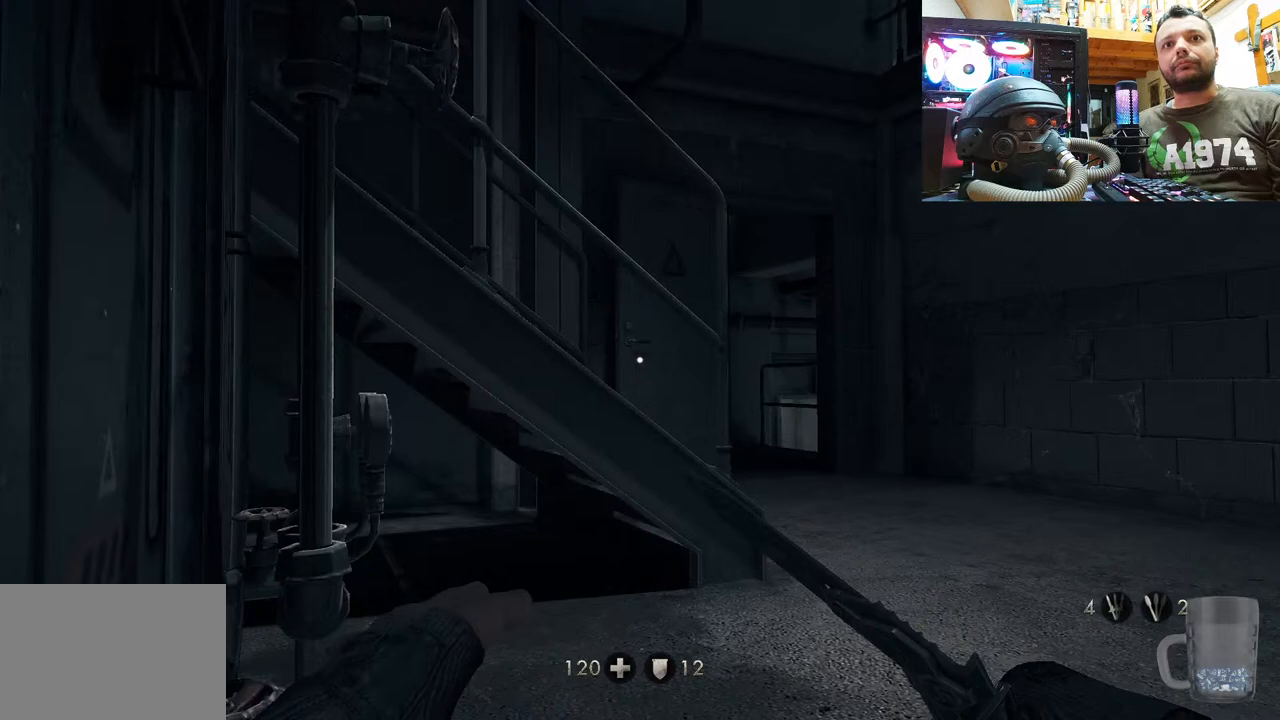
Gameplay with a controller (PlayStation layout); each line is a JSON object with the inputs held at the frame after it. "events" lists button and stick changes between this image and that frame as [ms after this image, input, new state], when the widget could be followed in between. Not read: TOUCHPAD.
{"buttons": [], "left_stick": "center", "right_stick": "center", "events": [[283, "right_stick", "down"], [500, "right_stick", "center"]]}
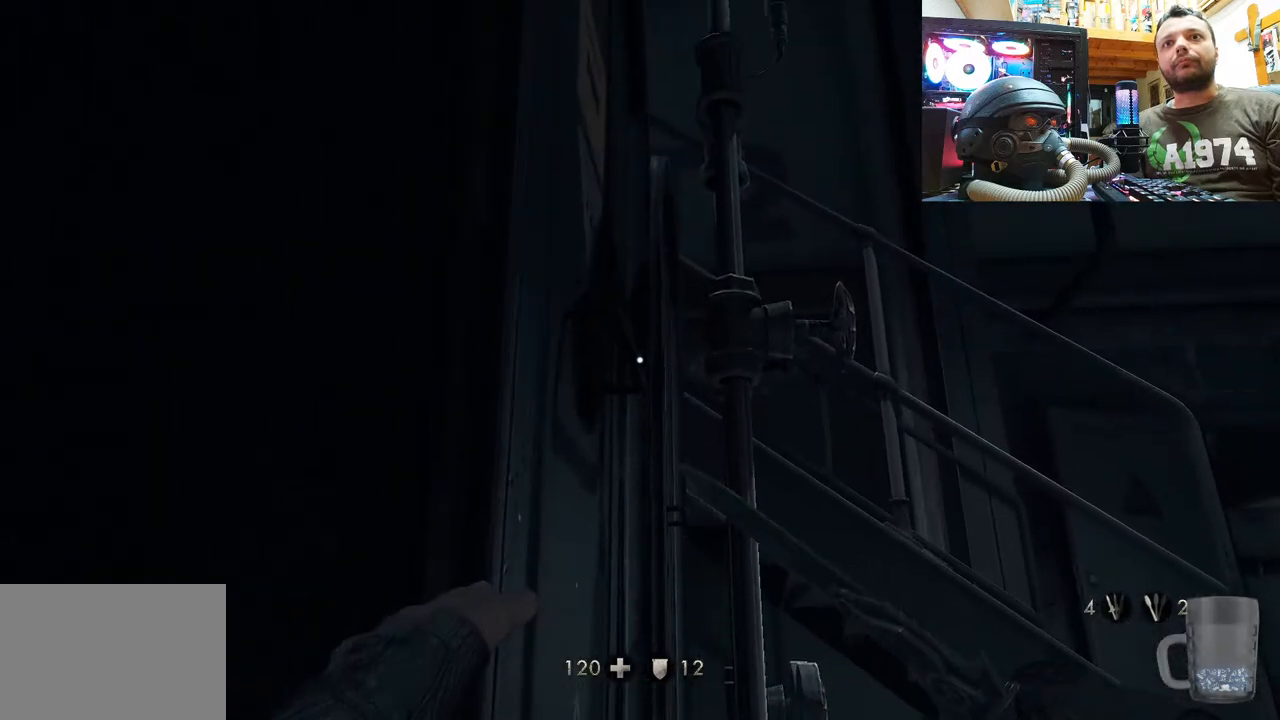
{"buttons": [], "left_stick": "center", "right_stick": "down", "events": [[200, "right_stick", "down"]]}
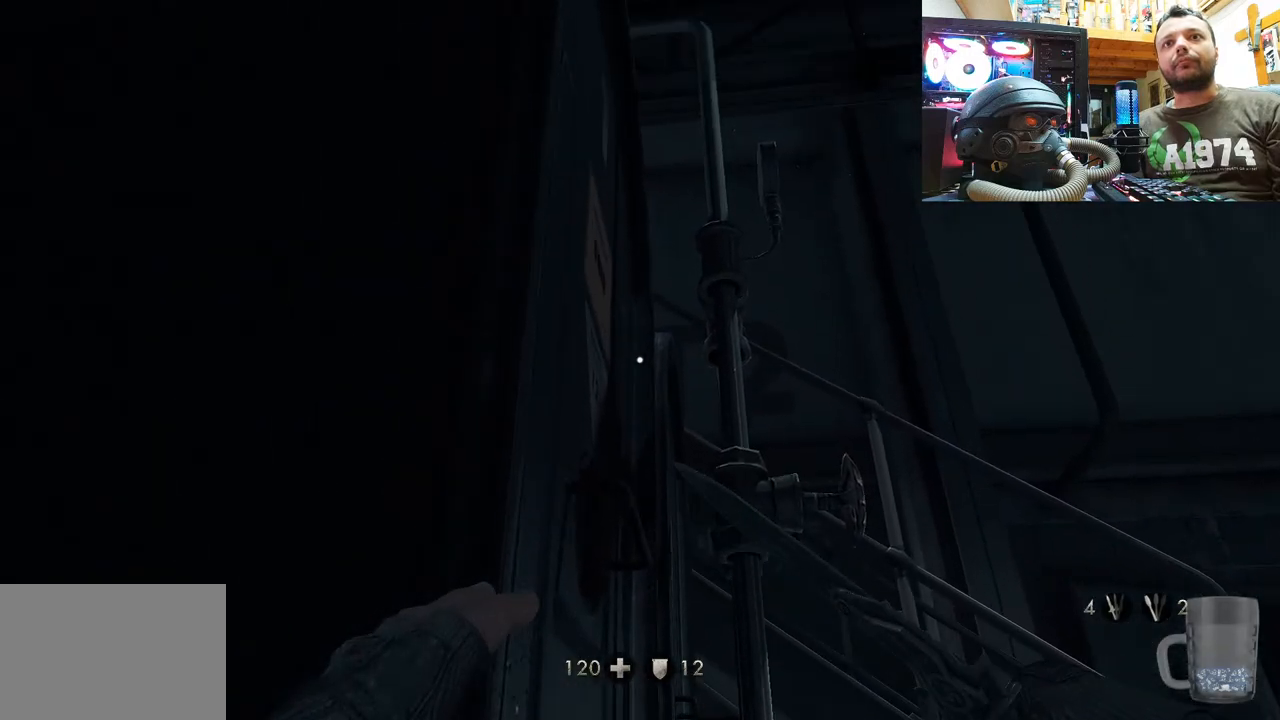
{"buttons": [], "left_stick": "up-right", "right_stick": "left", "events": [[17, "right_stick", "center"], [33, "left_stick", "right"], [83, "left_stick", "up-right"], [100, "right_stick", "up-left"], [167, "right_stick", "left"], [383, "left_stick", "center"], [483, "left_stick", "up-right"]]}
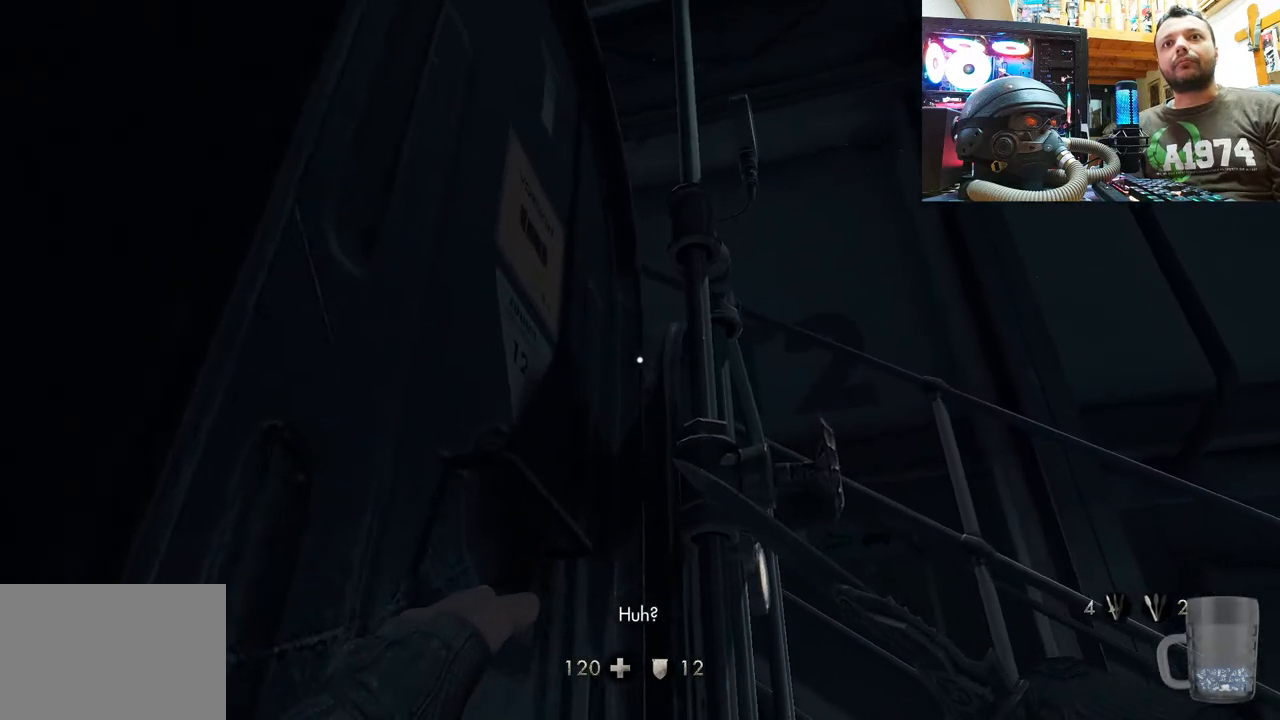
{"buttons": [], "left_stick": "center", "right_stick": "center", "events": [[200, "left_stick", "center"], [200, "right_stick", "center"]]}
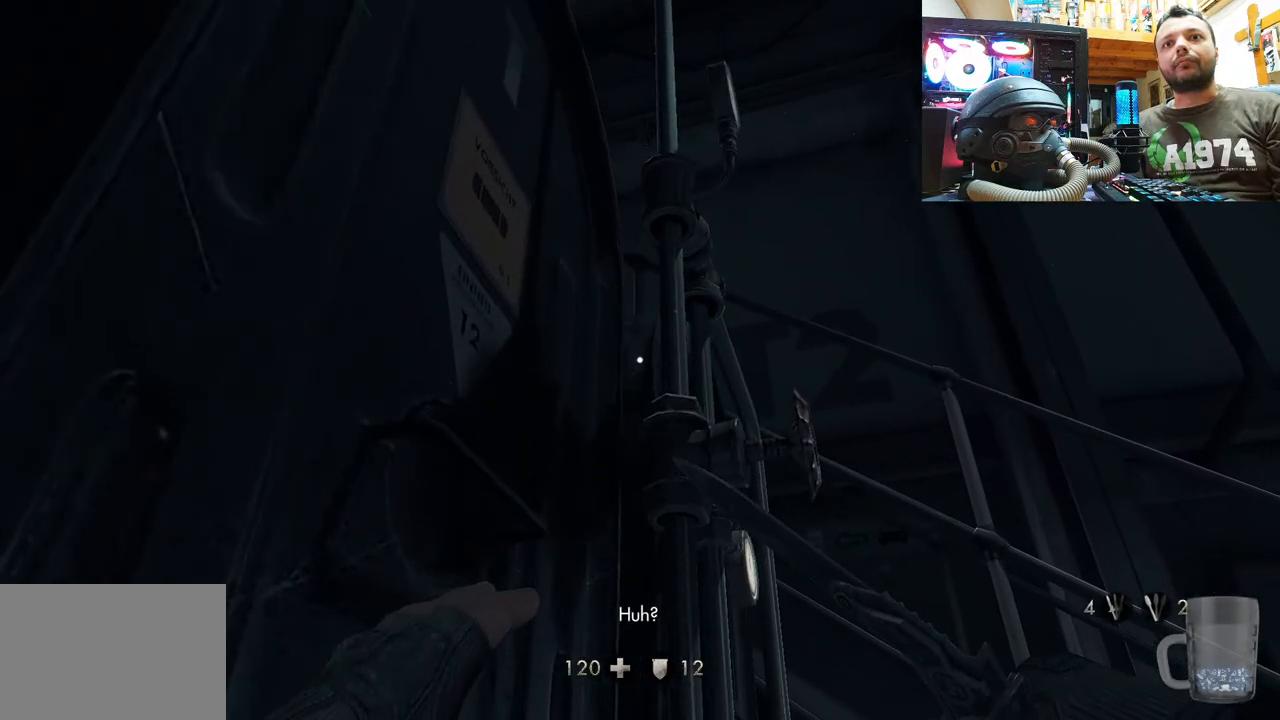
{"buttons": [], "left_stick": "center", "right_stick": "center", "events": []}
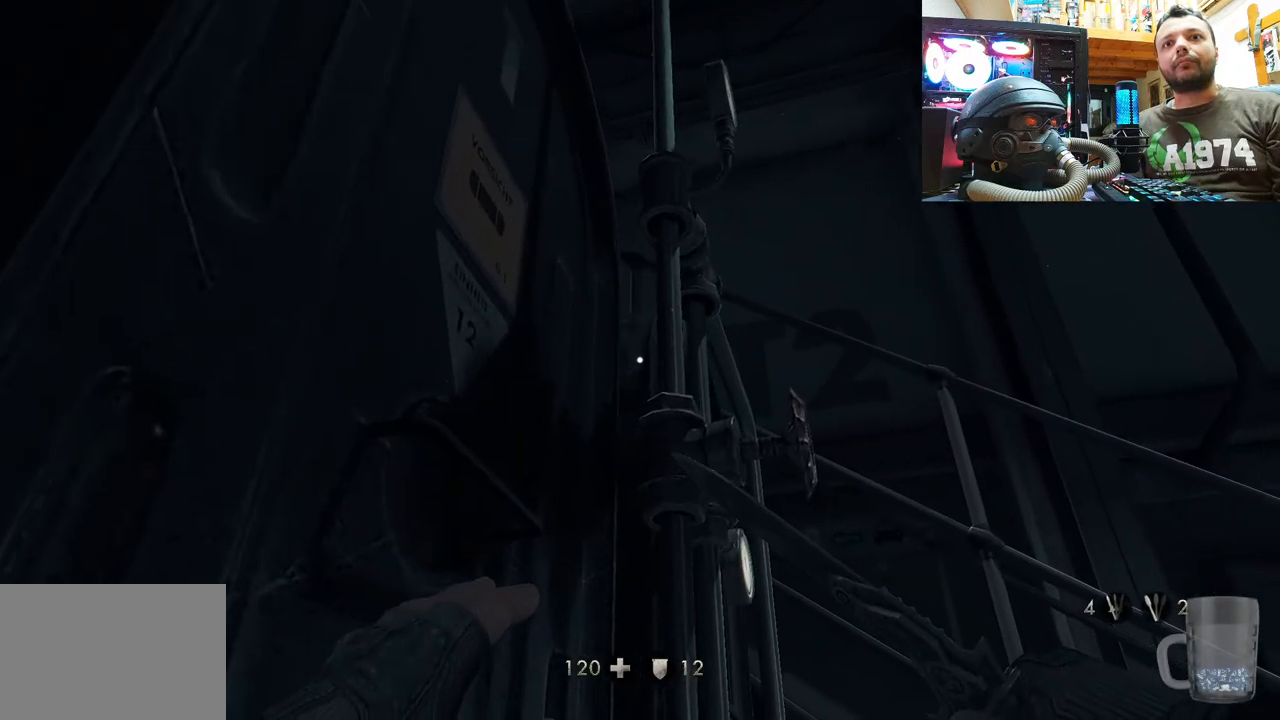
{"buttons": [], "left_stick": "center", "right_stick": "up-left", "events": [[117, "right_stick", "down-left"], [450, "right_stick", "up-left"]]}
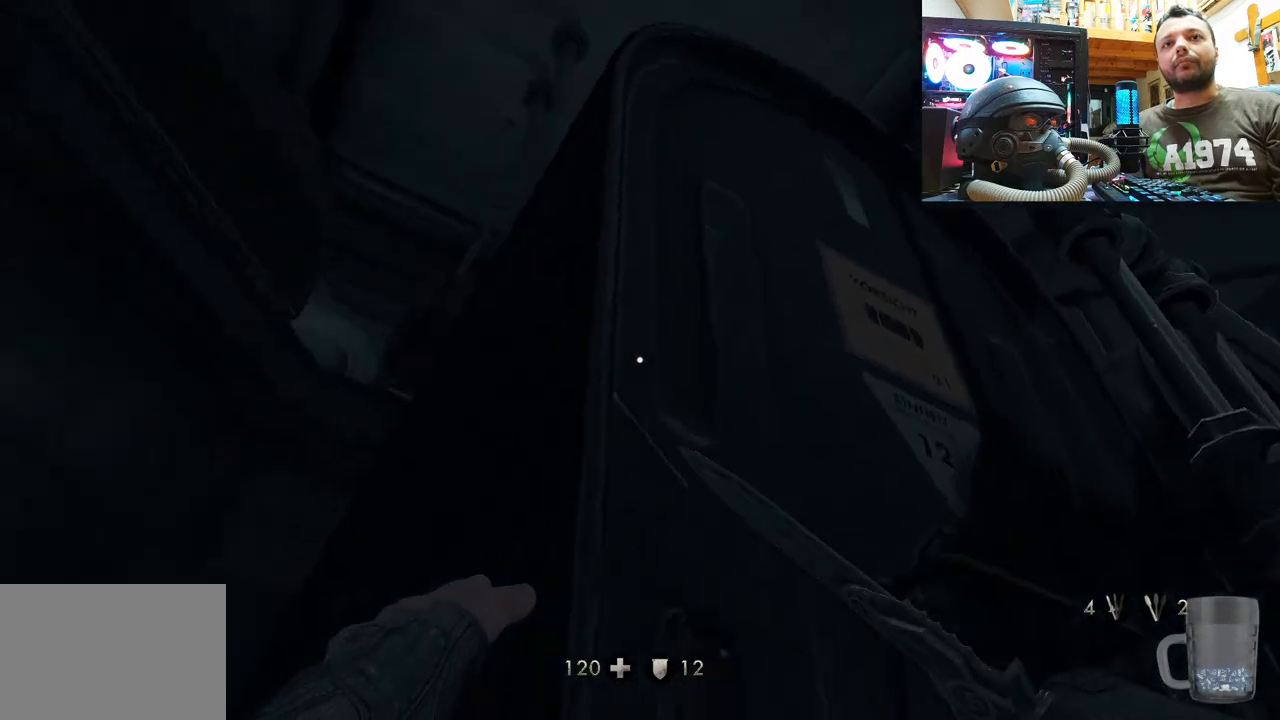
{"buttons": [], "left_stick": "center", "right_stick": "center", "events": [[83, "right_stick", "center"]]}
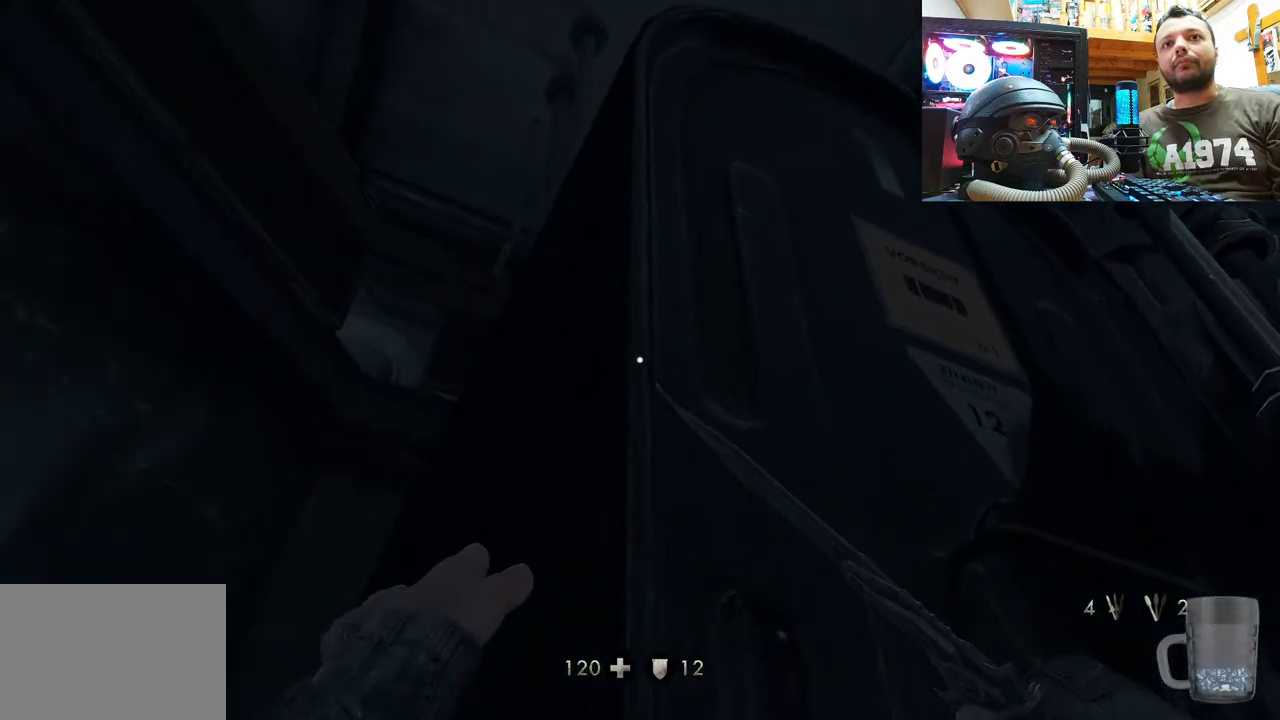
{"buttons": [], "left_stick": "up-right", "right_stick": "up-right", "events": [[300, "left_stick", "up-right"], [317, "right_stick", "right"], [450, "right_stick", "up-right"]]}
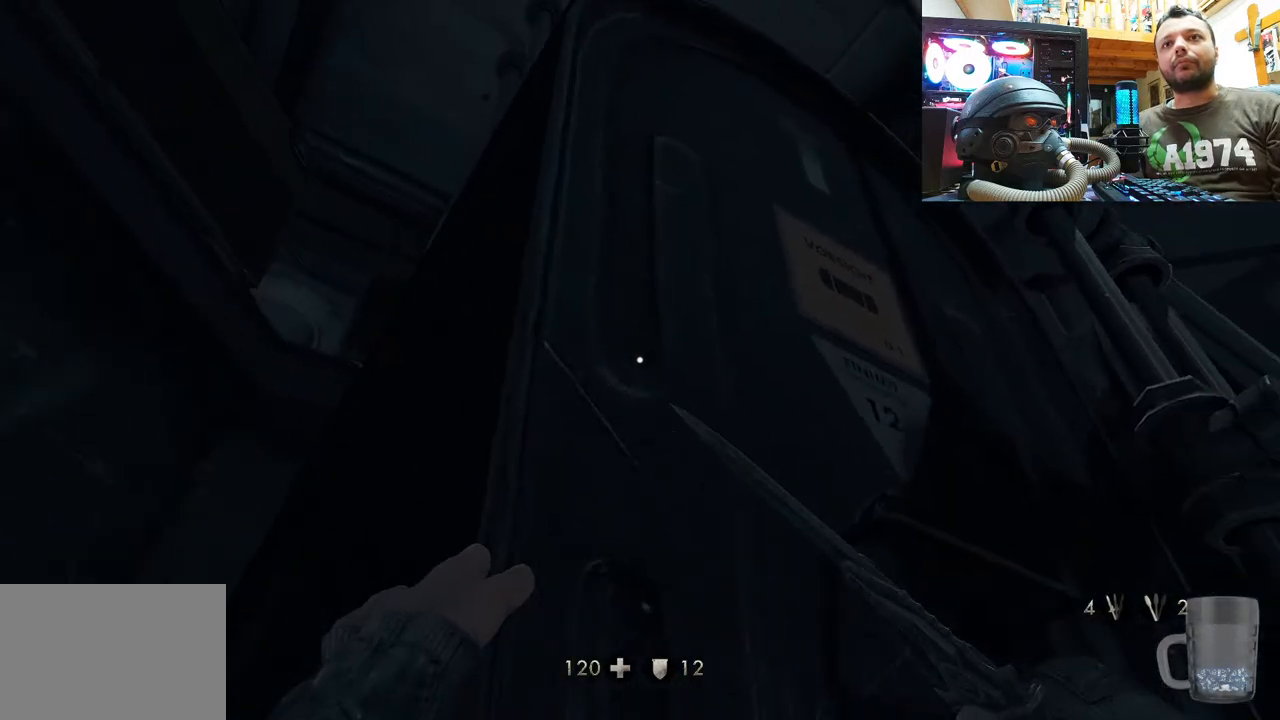
{"buttons": [], "left_stick": "center", "right_stick": "center", "events": [[67, "left_stick", "up"], [183, "right_stick", "center"], [250, "left_stick", "center"]]}
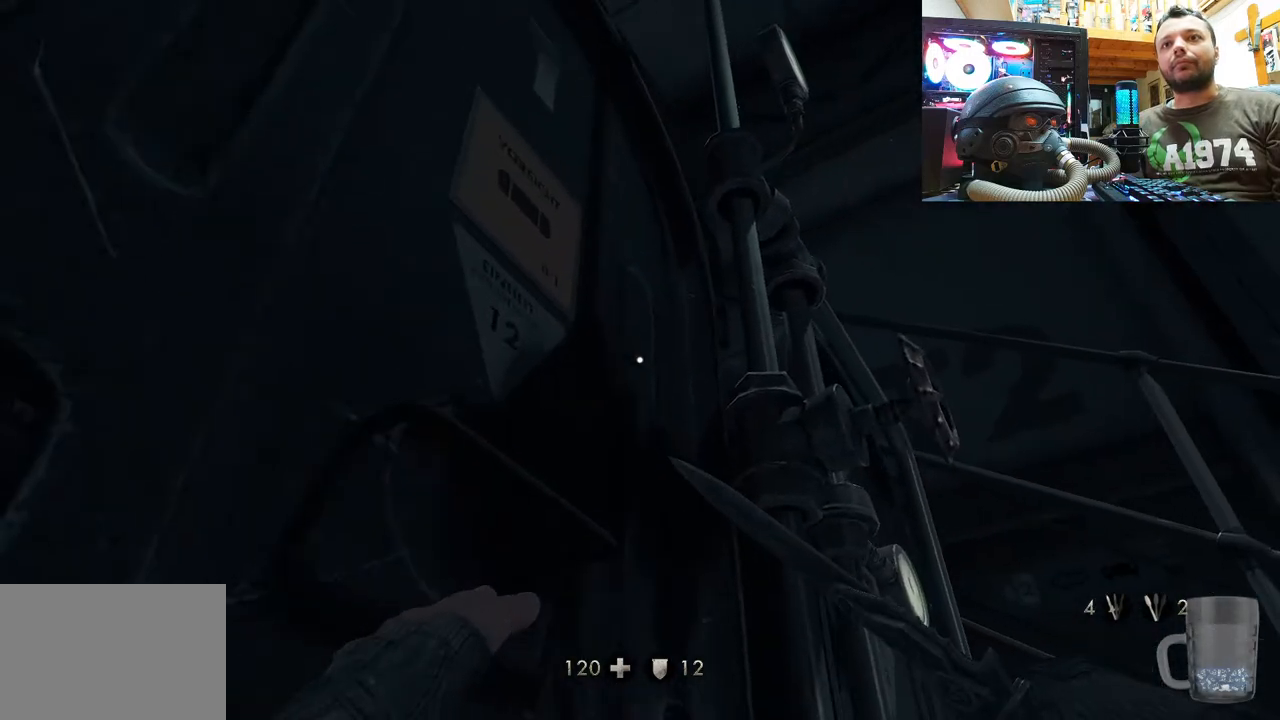
{"buttons": [], "left_stick": "center", "right_stick": "center", "events": [[33, "right_stick", "up-right"], [100, "left_stick", "up"], [333, "right_stick", "center"], [417, "left_stick", "center"]]}
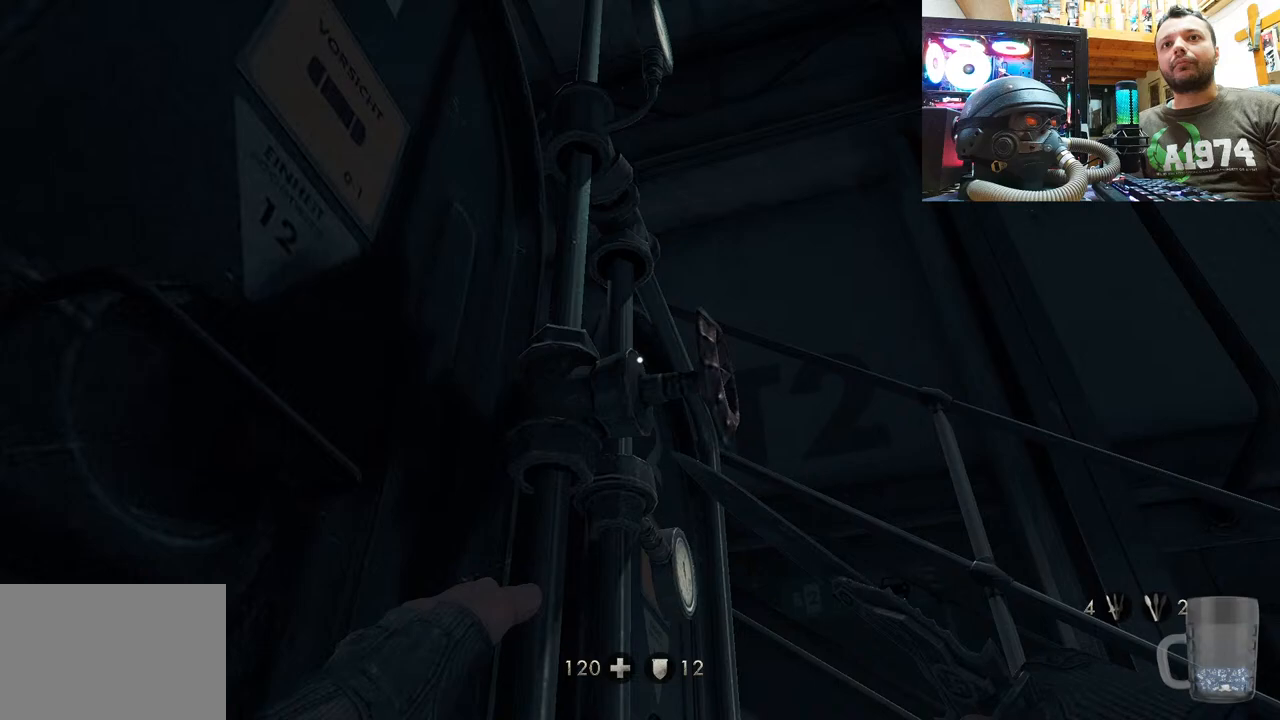
{"buttons": [], "left_stick": "center", "right_stick": "up", "events": [[417, "right_stick", "up"]]}
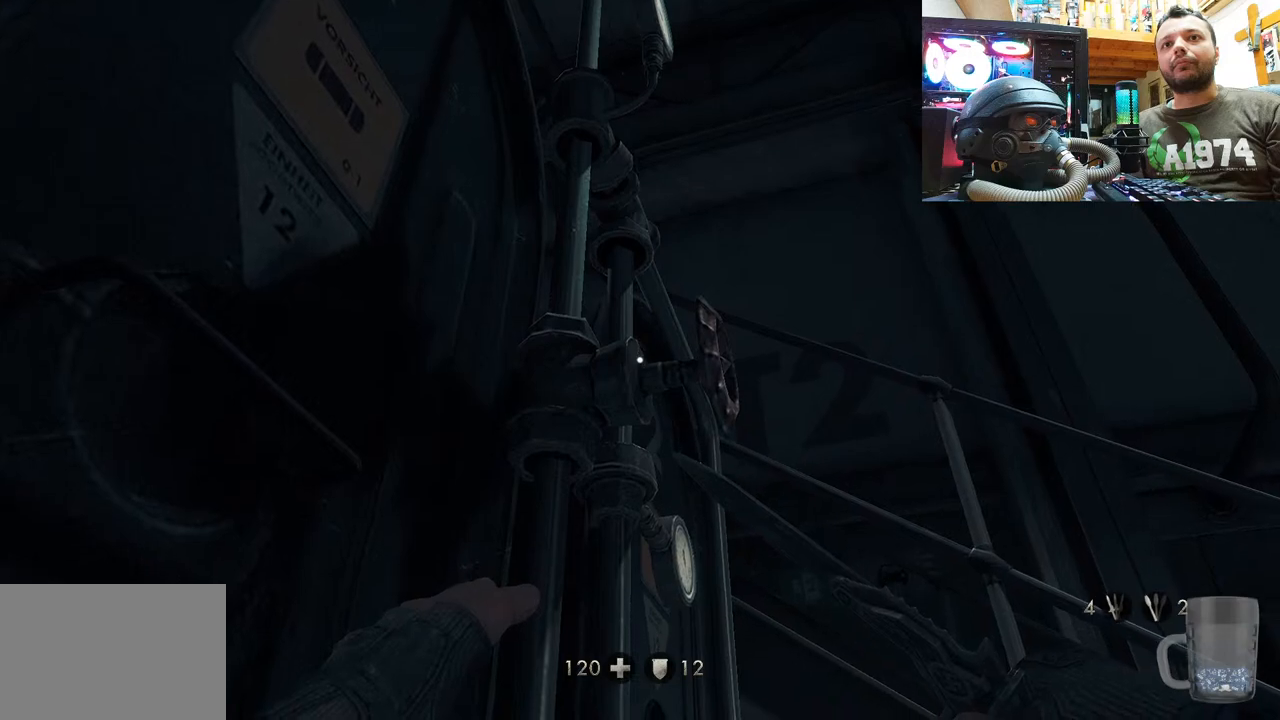
{"buttons": [], "left_stick": "up-right", "right_stick": "left", "events": [[50, "left_stick", "up-right"], [150, "right_stick", "up-left"], [267, "right_stick", "left"]]}
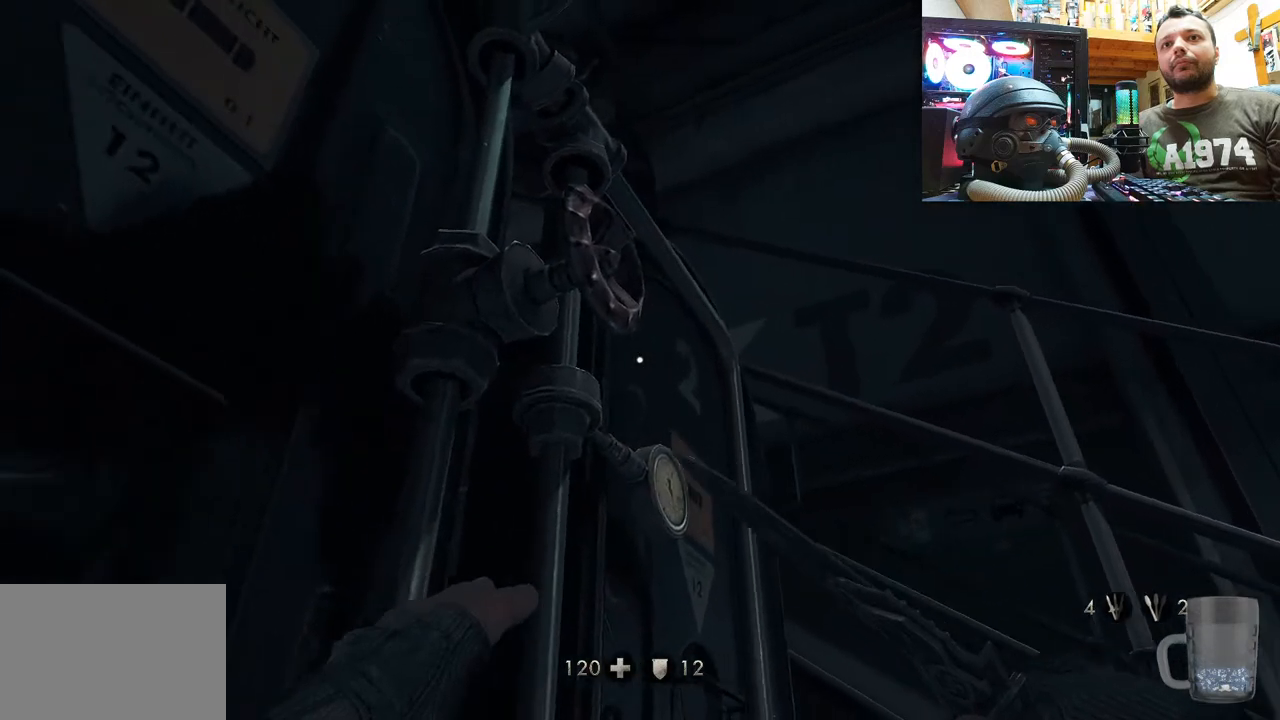
{"buttons": [], "left_stick": "right", "right_stick": "center", "events": [[50, "right_stick", "center"], [200, "right_stick", "left"], [217, "left_stick", "center"], [383, "left_stick", "right"], [467, "right_stick", "center"]]}
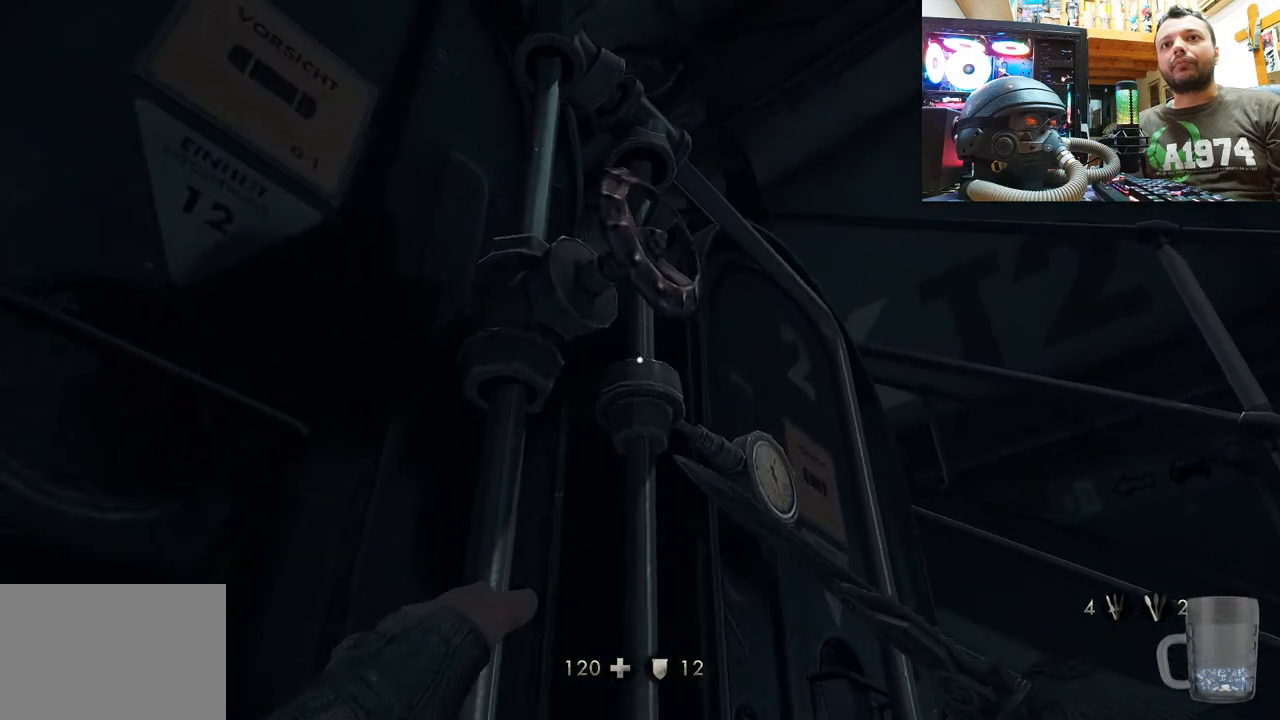
{"buttons": [], "left_stick": "up-right", "right_stick": "center", "events": [[133, "left_stick", "center"], [267, "left_stick", "right"], [450, "left_stick", "up-right"]]}
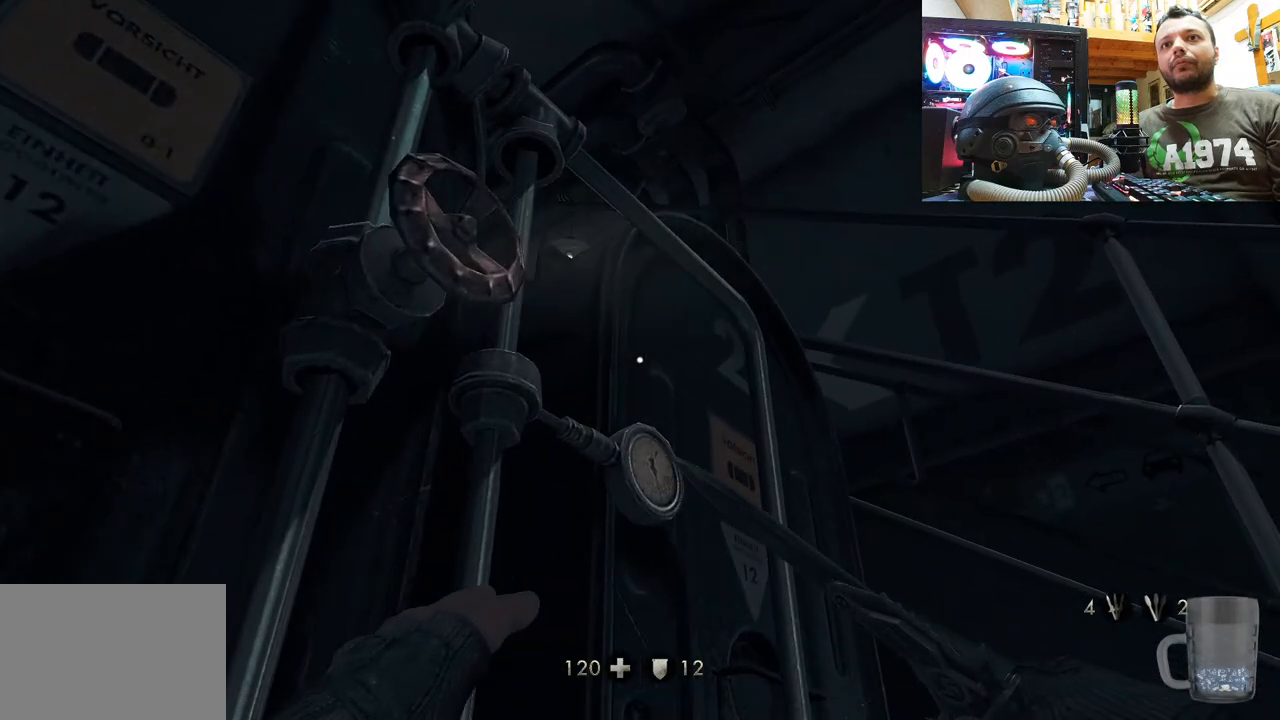
{"buttons": [], "left_stick": "right", "right_stick": "left", "events": [[400, "left_stick", "center"], [450, "right_stick", "left"], [500, "left_stick", "right"]]}
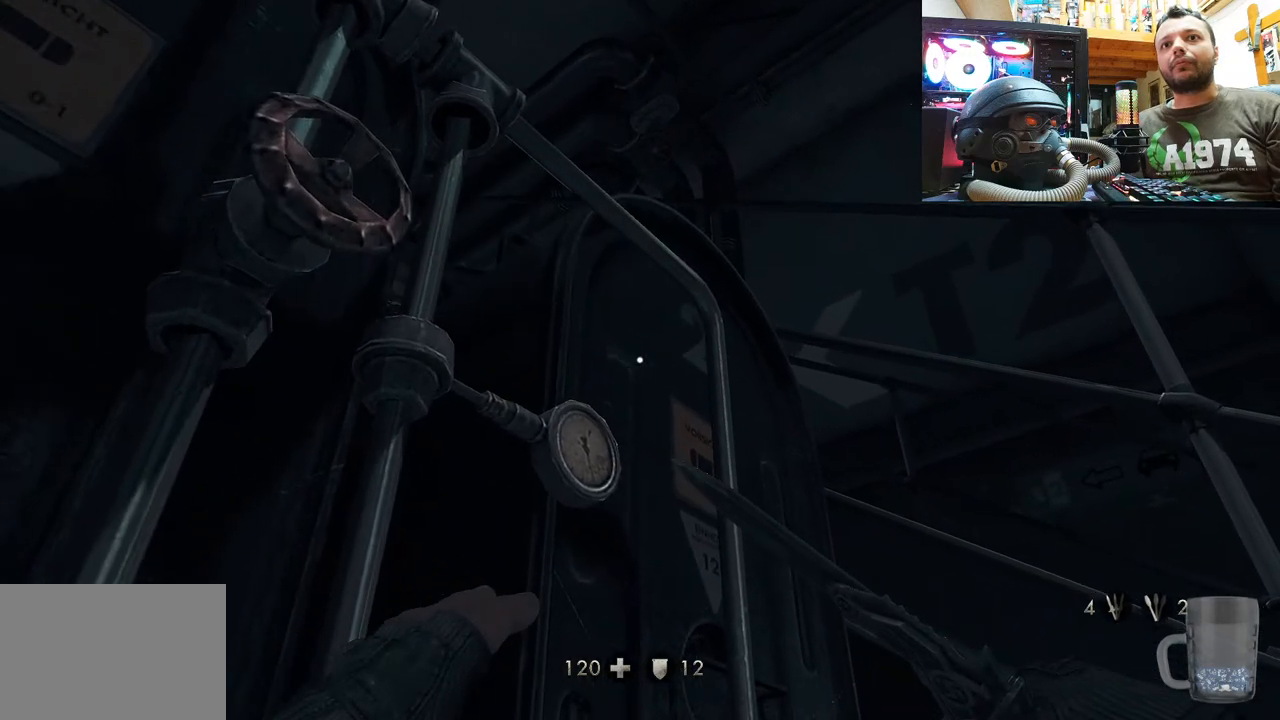
{"buttons": [], "left_stick": "up-right", "right_stick": "up-left", "events": [[83, "left_stick", "up-right"], [150, "right_stick", "center"], [217, "right_stick", "up-left"]]}
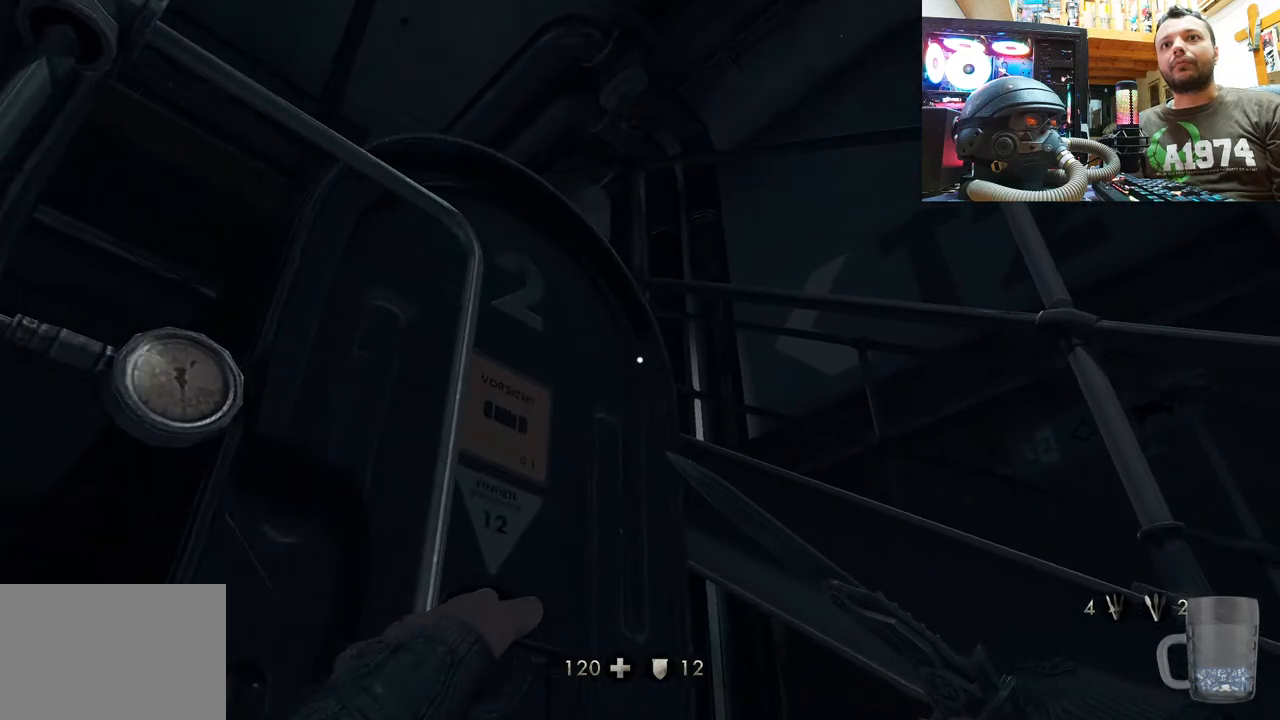
{"buttons": [], "left_stick": "up-right", "right_stick": "left", "events": [[50, "left_stick", "center"], [217, "right_stick", "left"], [267, "left_stick", "right"], [350, "left_stick", "up-right"]]}
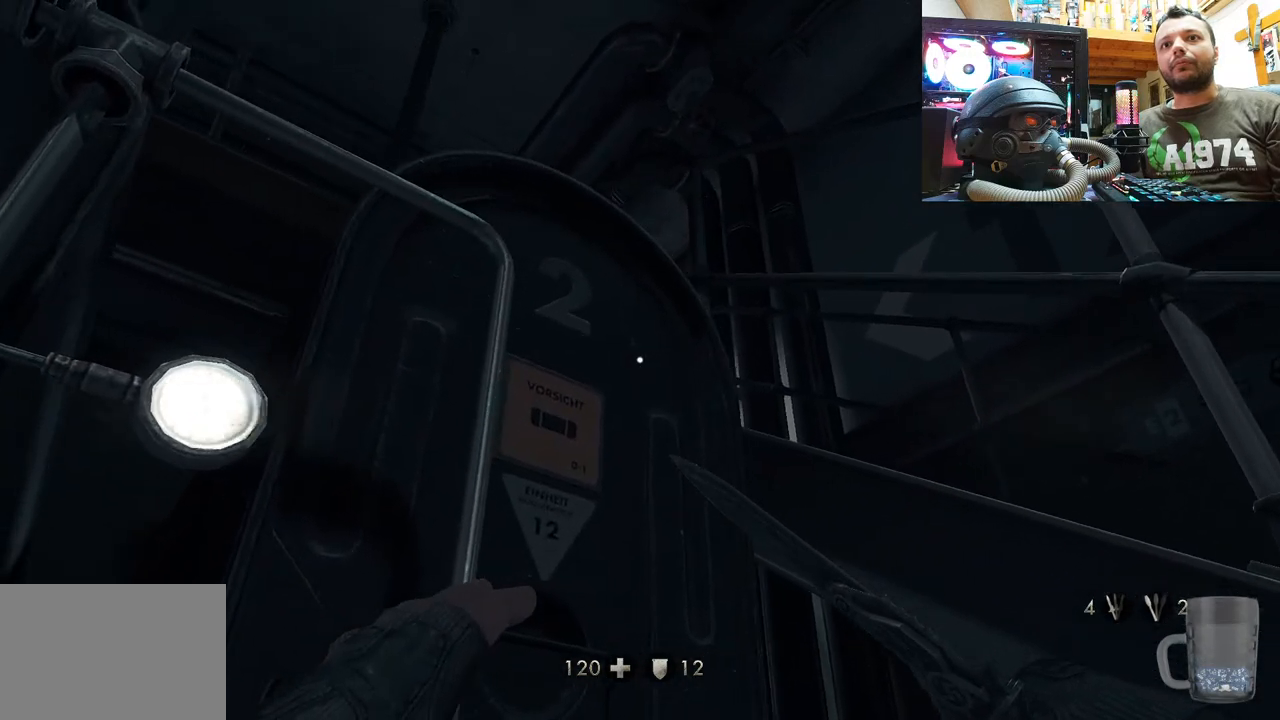
{"buttons": [], "left_stick": "up-right", "right_stick": "left", "events": [[117, "right_stick", "center"], [167, "left_stick", "center"], [317, "left_stick", "up-right"], [467, "right_stick", "left"]]}
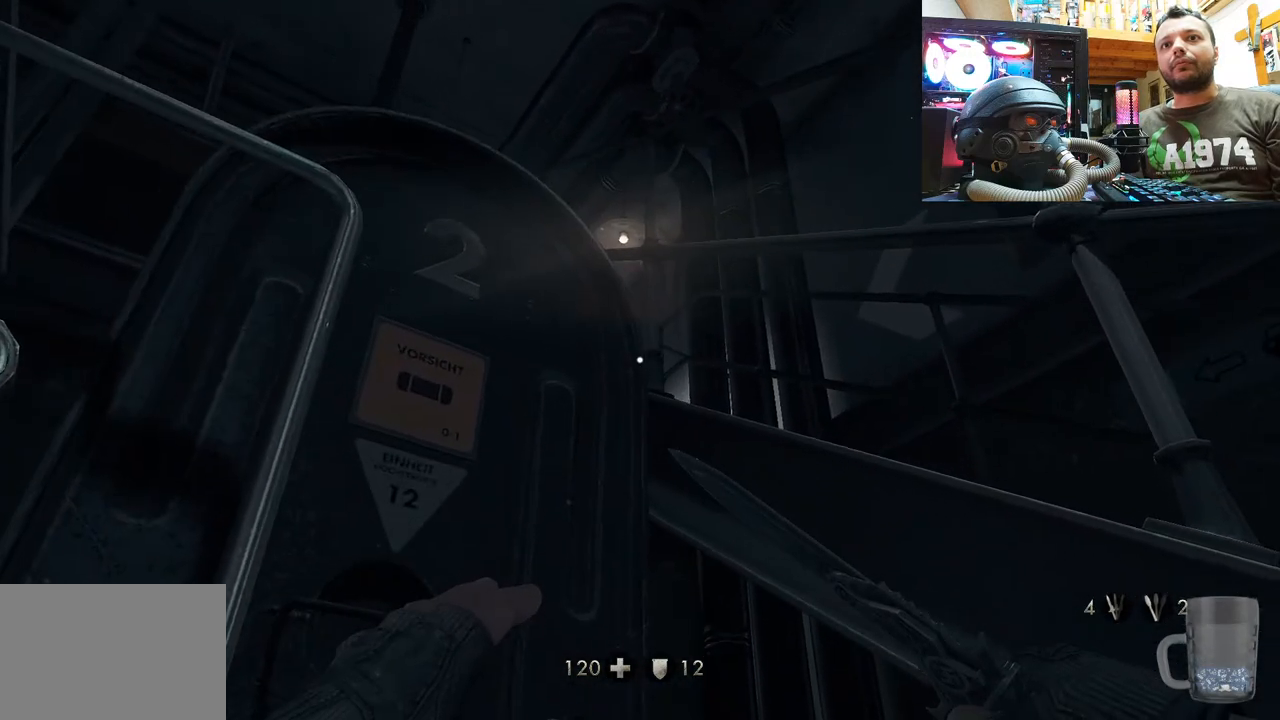
{"buttons": [], "left_stick": "right", "right_stick": "left", "events": [[133, "left_stick", "center"], [383, "left_stick", "right"]]}
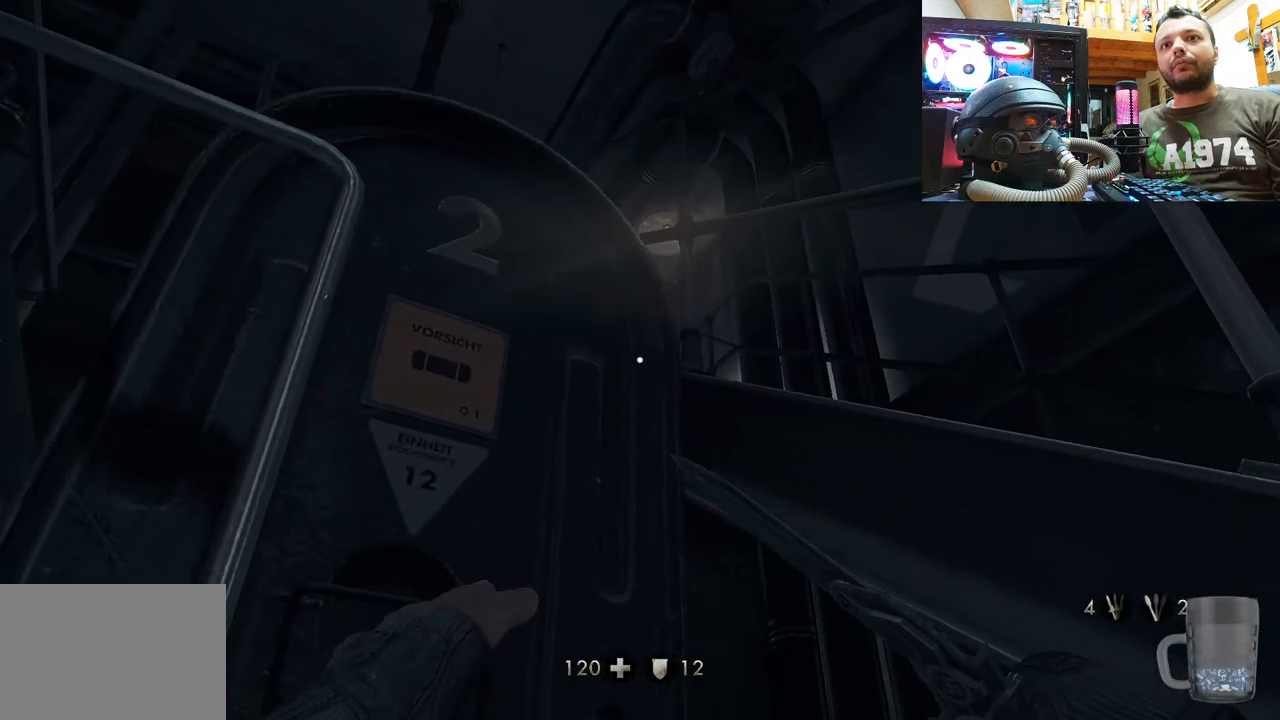
{"buttons": [], "left_stick": "center", "right_stick": "left", "events": [[33, "right_stick", "up-left"], [150, "right_stick", "left"], [217, "left_stick", "center"]]}
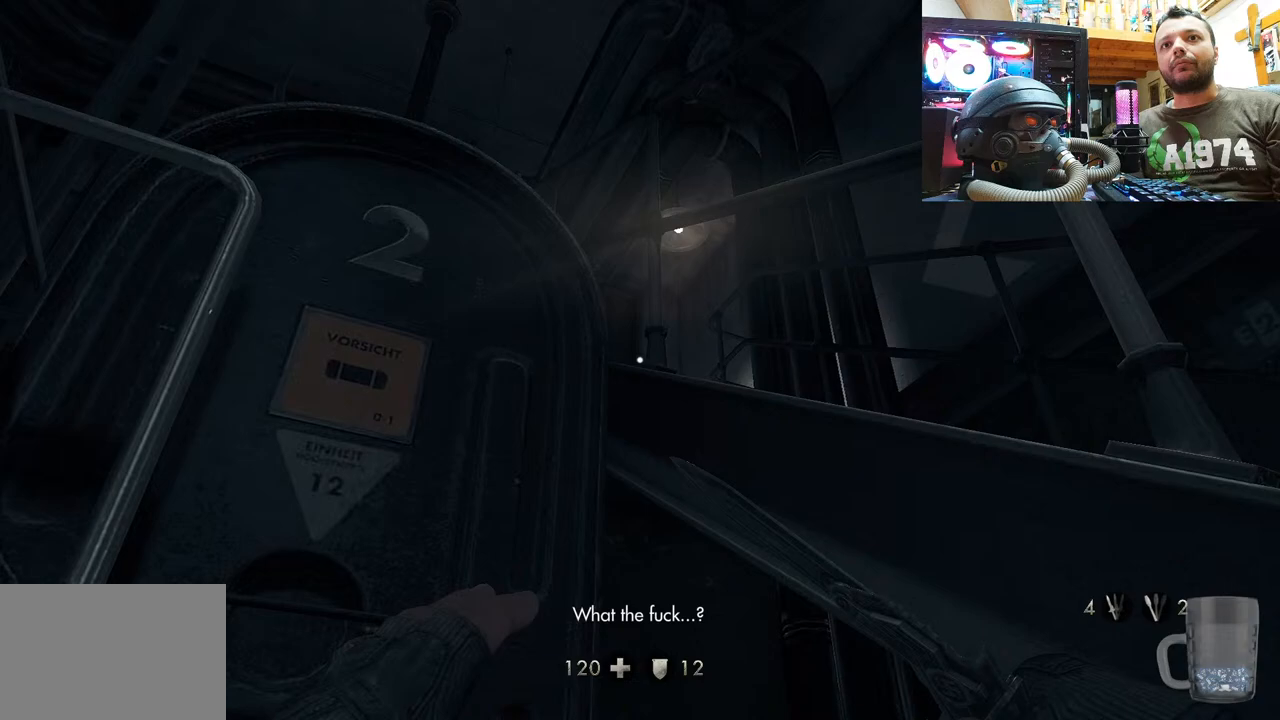
{"buttons": [], "left_stick": "up", "right_stick": "left", "events": [[133, "right_stick", "up-left"], [317, "right_stick", "left"], [350, "left_stick", "up"]]}
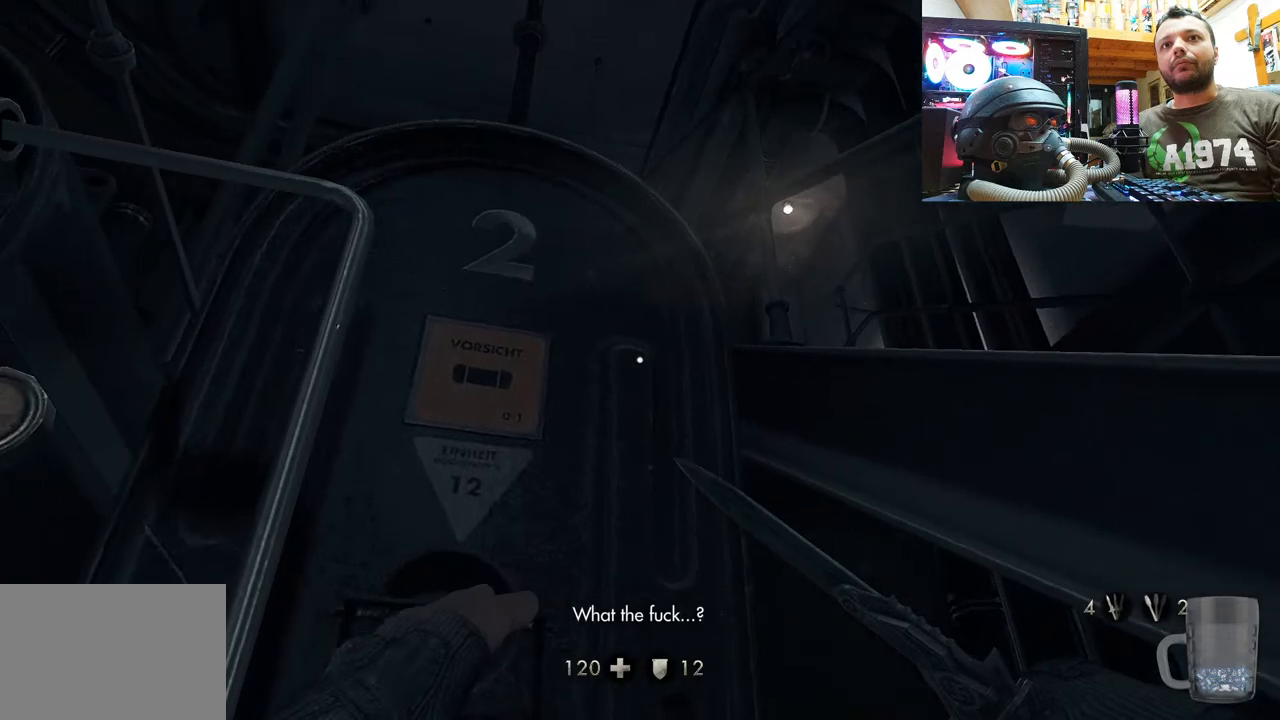
{"buttons": [], "left_stick": "center", "right_stick": "center", "events": [[67, "right_stick", "down-left"], [217, "left_stick", "center"], [283, "right_stick", "left"], [450, "right_stick", "center"]]}
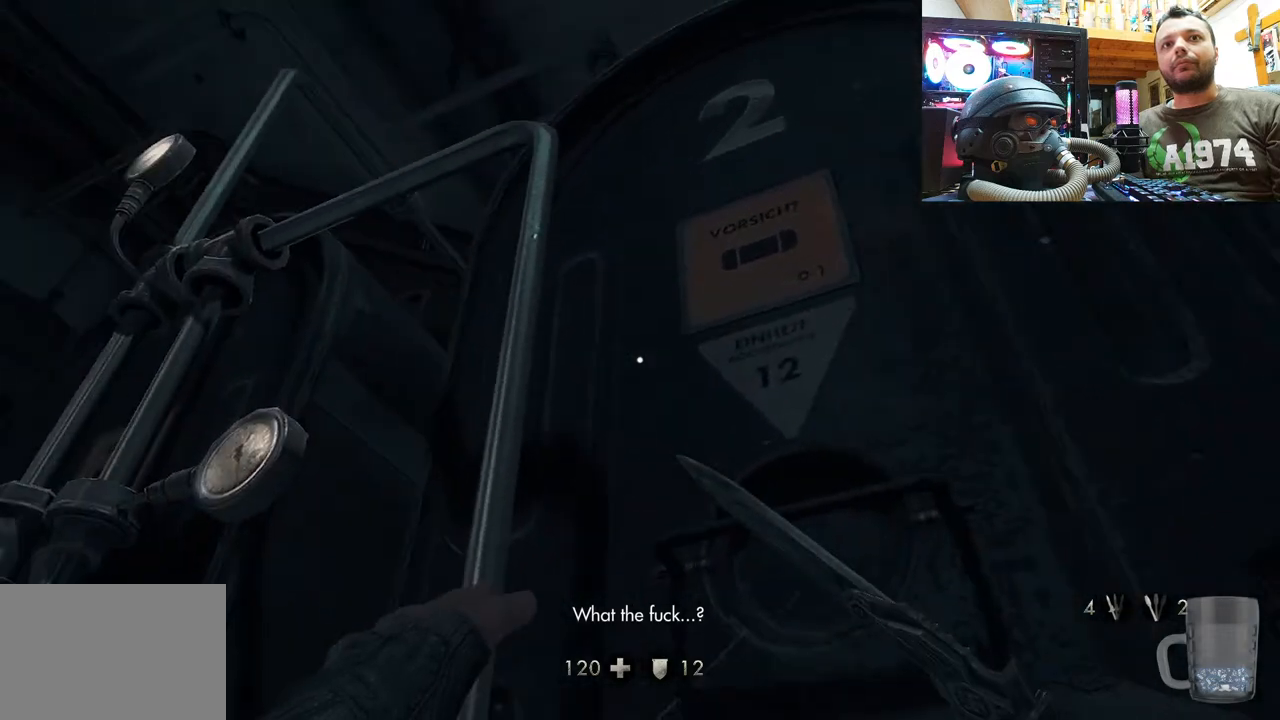
{"buttons": [], "left_stick": "center", "right_stick": "right", "events": [[100, "right_stick", "right"]]}
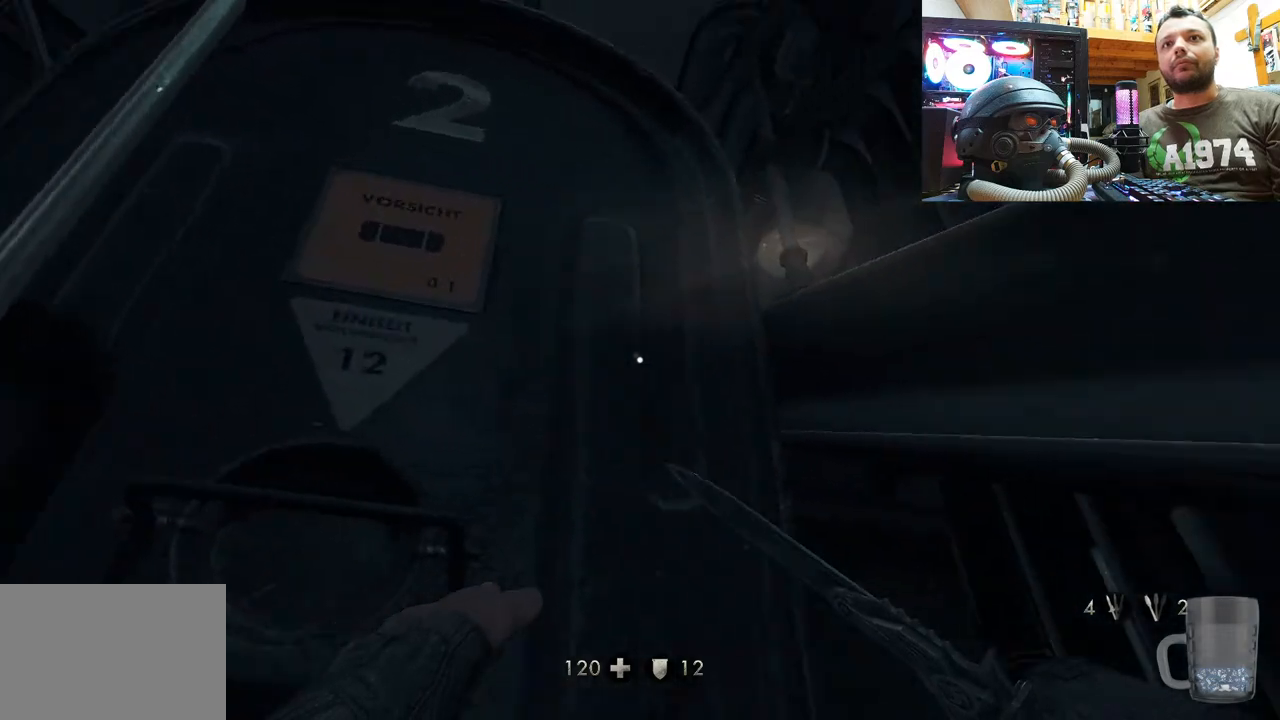
{"buttons": [], "left_stick": "center", "right_stick": "center", "events": [[83, "right_stick", "center"]]}
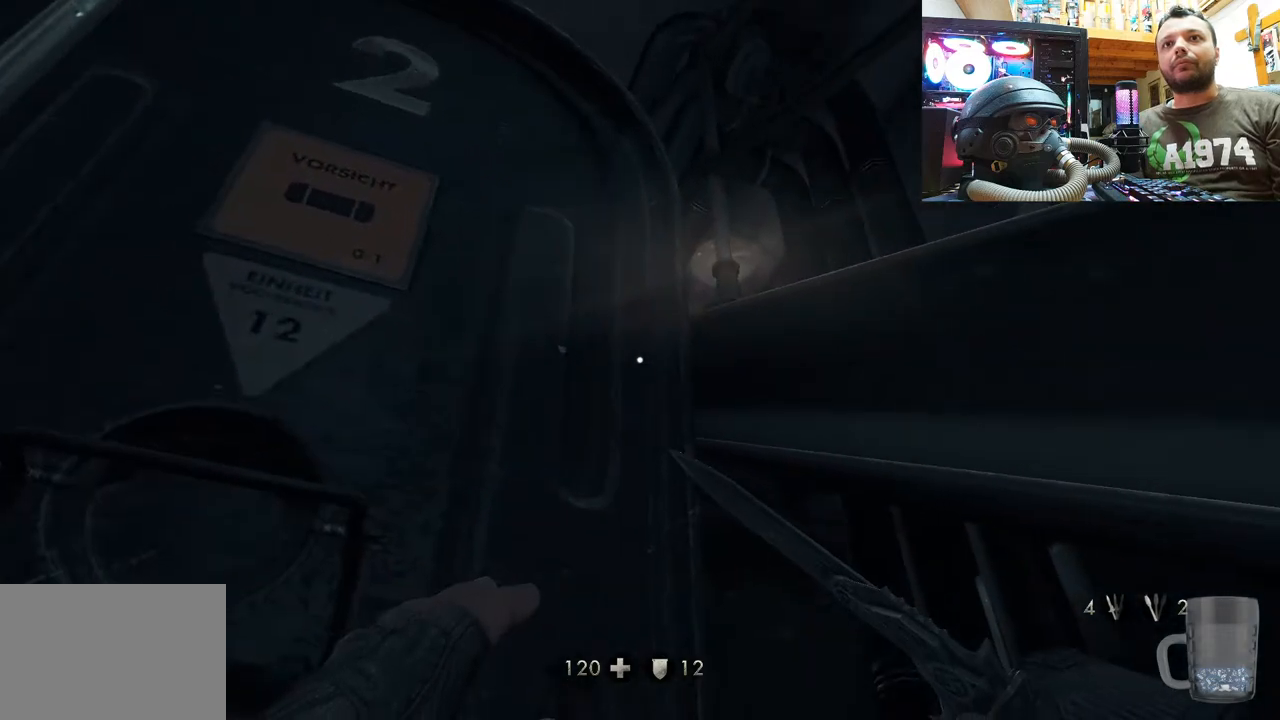
{"buttons": [], "left_stick": "down-right", "right_stick": "up", "events": [[267, "right_stick", "up"], [300, "left_stick", "down-right"]]}
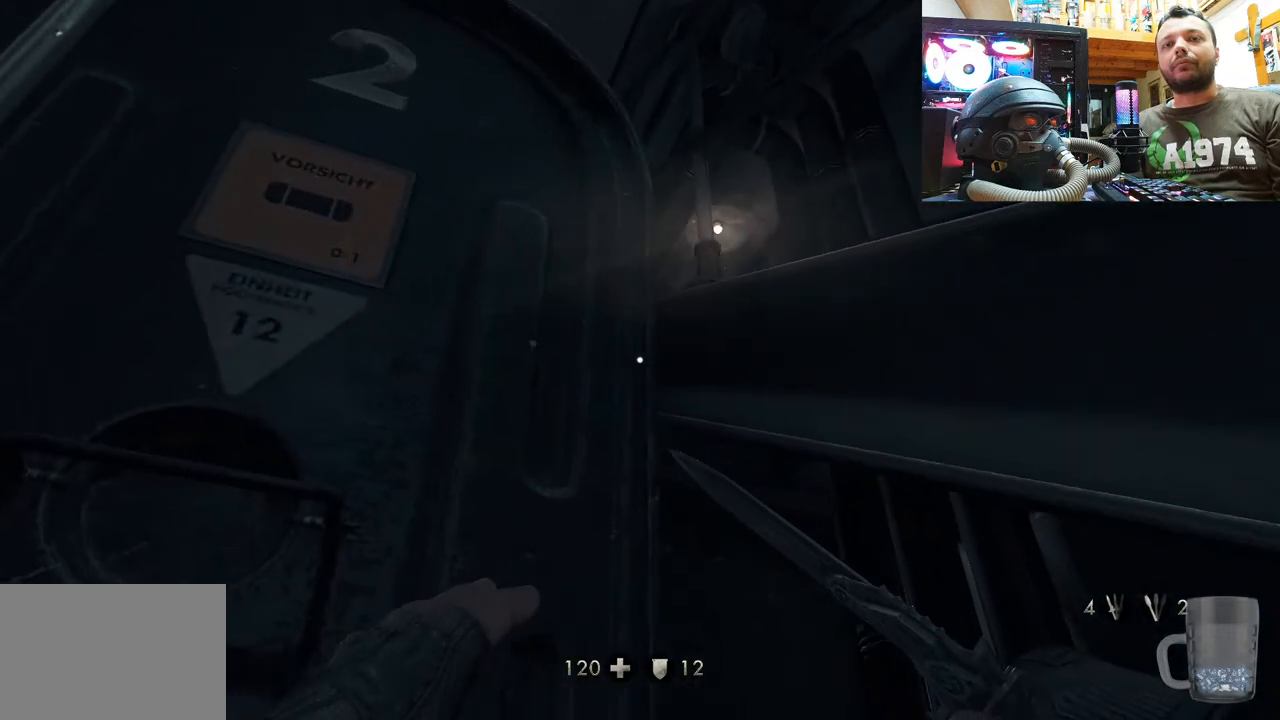
{"buttons": [], "left_stick": "down", "right_stick": "up-left", "events": [[17, "right_stick", "center"], [100, "left_stick", "center"], [467, "right_stick", "up-left"], [483, "left_stick", "down"]]}
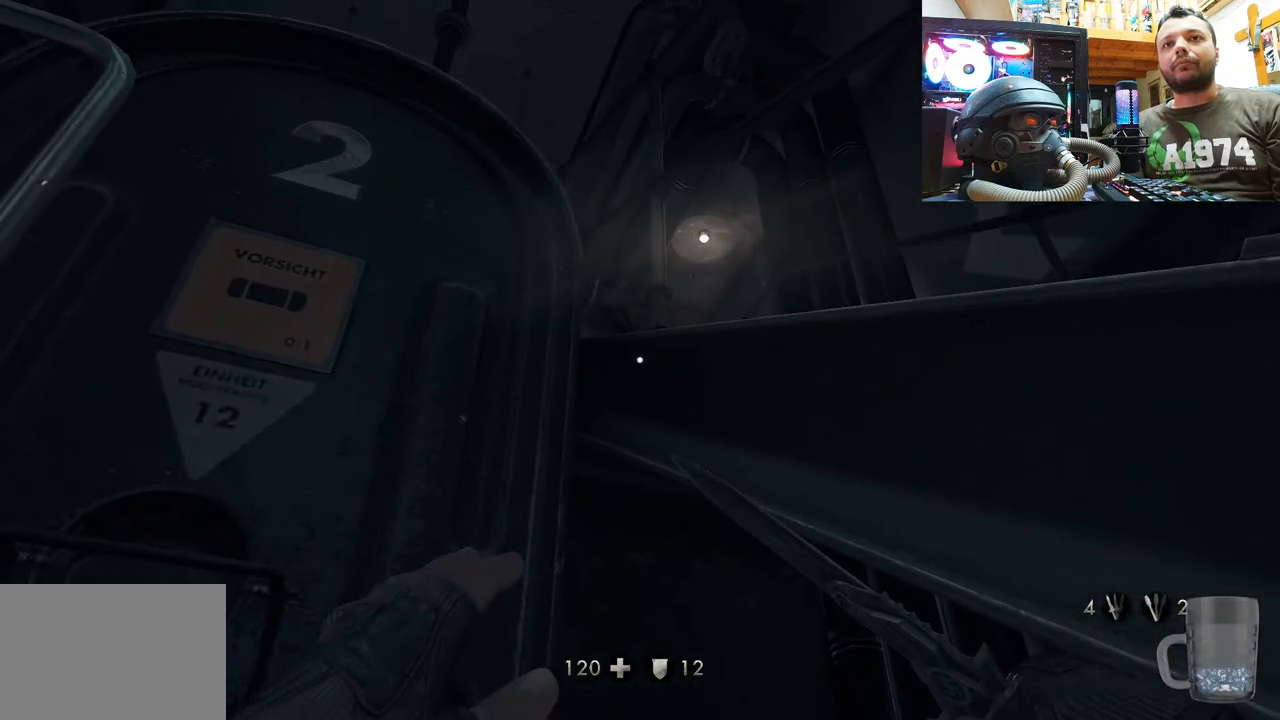
{"buttons": [], "left_stick": "down", "right_stick": "up-left", "events": [[167, "left_stick", "down-right"], [317, "left_stick", "center"], [433, "left_stick", "down"]]}